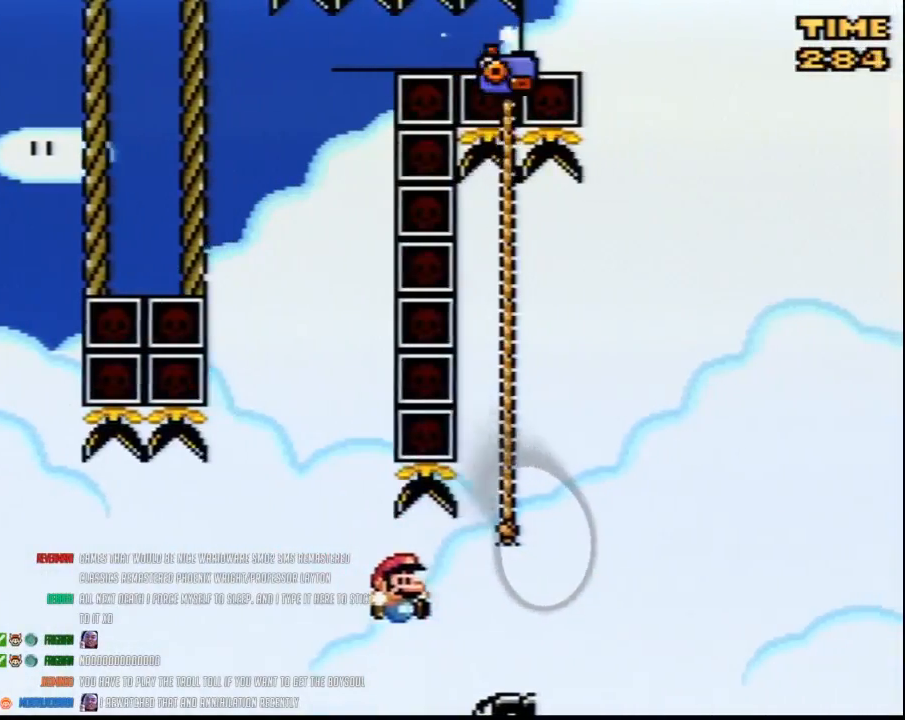
Gameplay with a controller (Nintendo layout); each line is a JSON object with the inputs held at the frame after it. "events" lists button and stick changes between this image and that frame as [ms after this image, input, new state], when the widget could be followed in between. Not read: B L3 R3.
{"buttons": ["Y", "DPAD_RIGHT"], "events": [[167, "DPAD_RIGHT", "up"], [200, "DPAD_LEFT", "down"], [250, "DPAD_UP", "down"], [333, "DPAD_LEFT", "up"], [367, "DPAD_RIGHT", "down"], [383, "DPAD_UP", "up"]]}
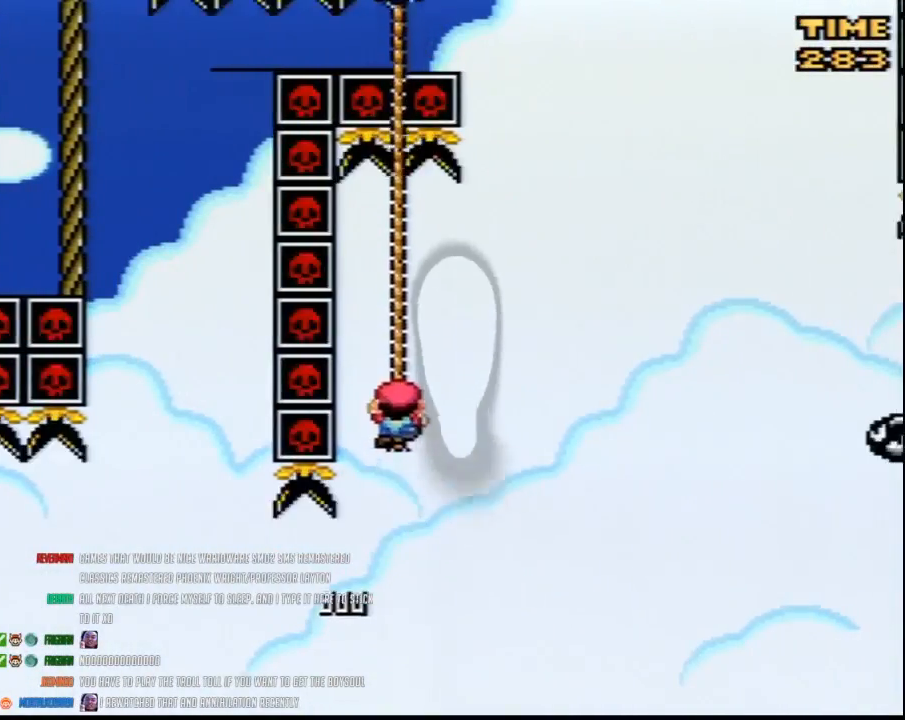
{"buttons": ["Y", "DPAD_RIGHT"], "events": []}
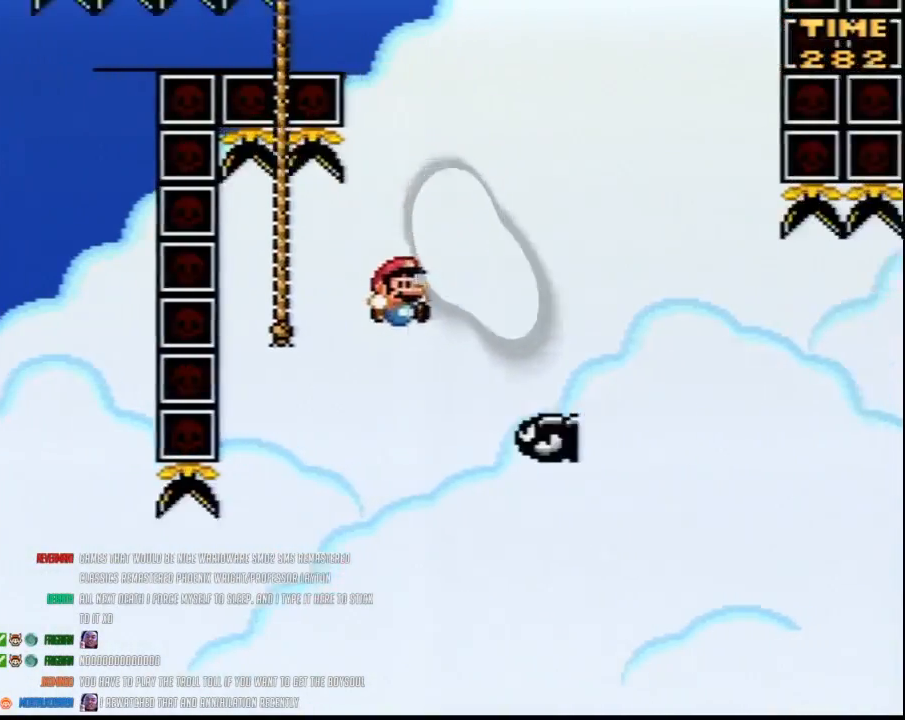
{"buttons": ["Y", "DPAD_RIGHT"], "events": [[167, "DPAD_RIGHT", "up"], [200, "DPAD_LEFT", "down"], [383, "DPAD_LEFT", "up"], [417, "DPAD_RIGHT", "down"]]}
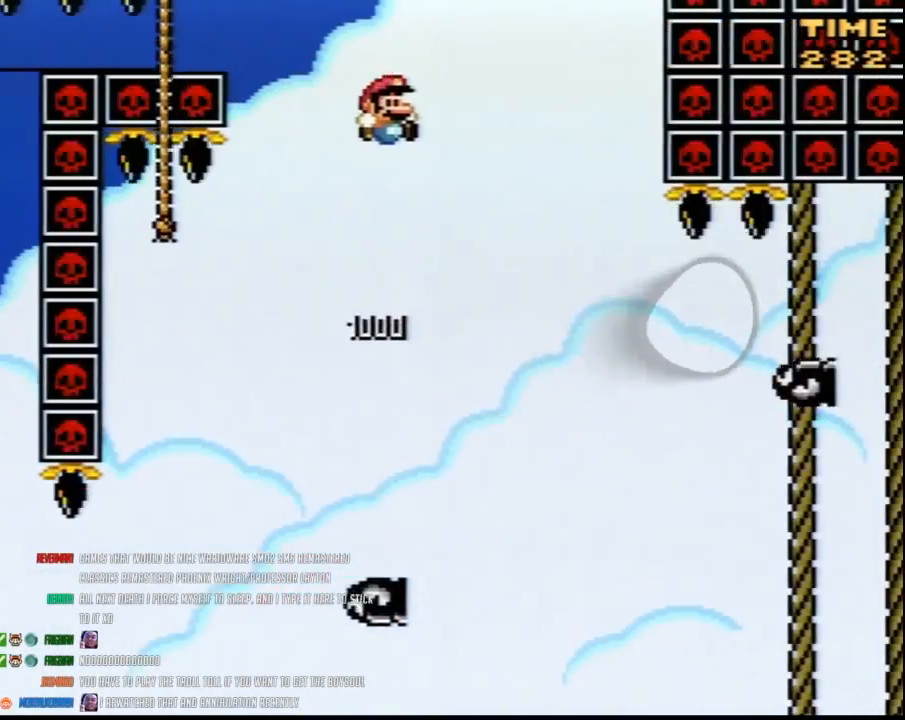
{"buttons": ["Y", "DPAD_LEFT"], "events": [[417, "DPAD_LEFT", "down"], [417, "DPAD_RIGHT", "up"]]}
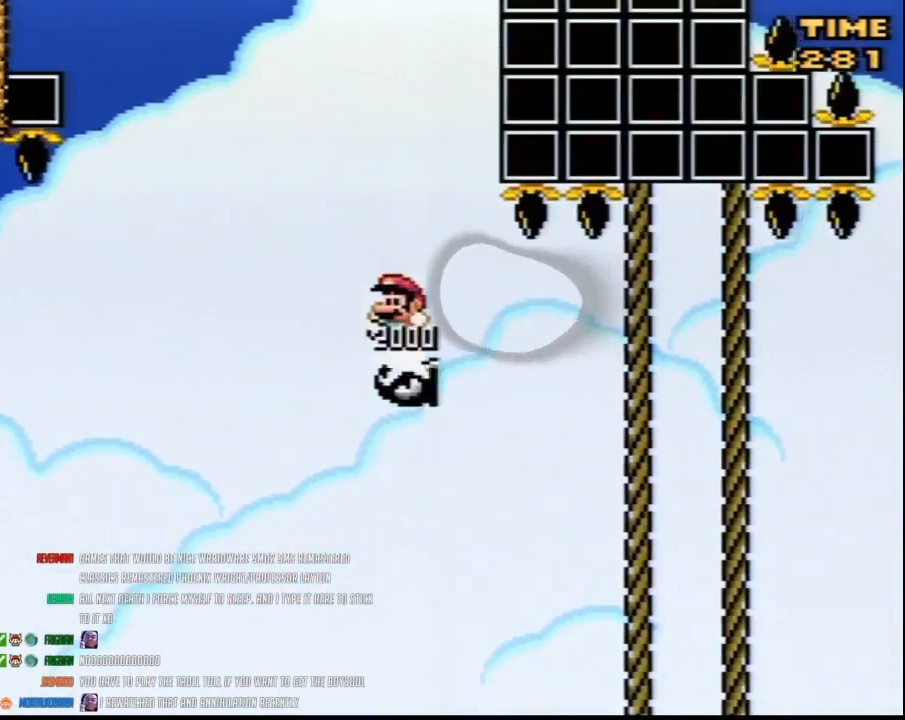
{"buttons": ["Y", "DPAD_UP", "DPAD_LEFT"], "events": [[50, "DPAD_UP", "down"]]}
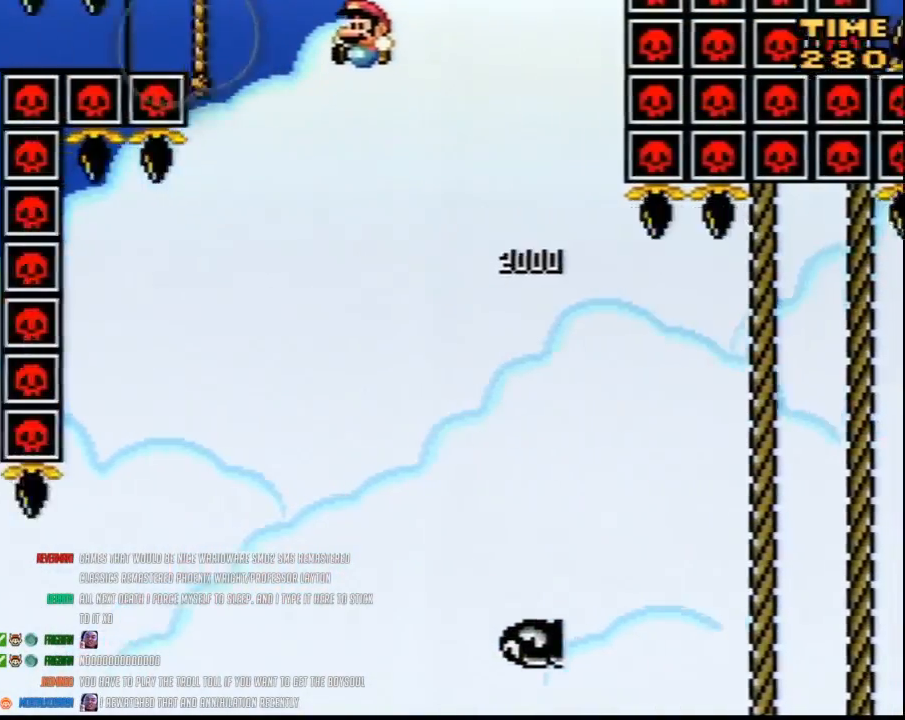
{"buttons": ["Y"], "events": [[200, "DPAD_LEFT", "up"], [367, "DPAD_UP", "up"]]}
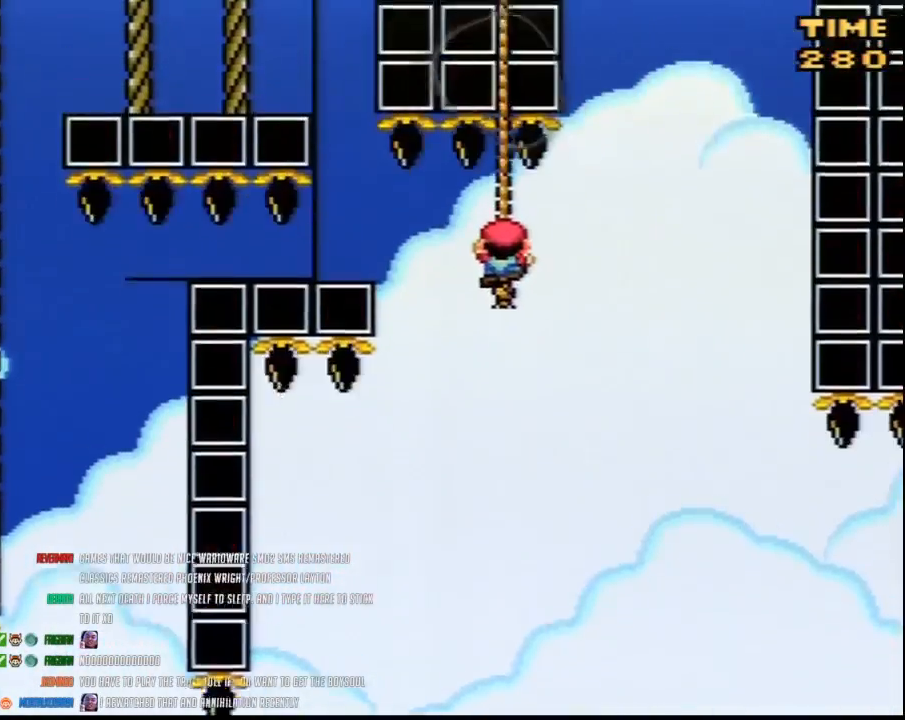
{"buttons": ["Y"], "events": []}
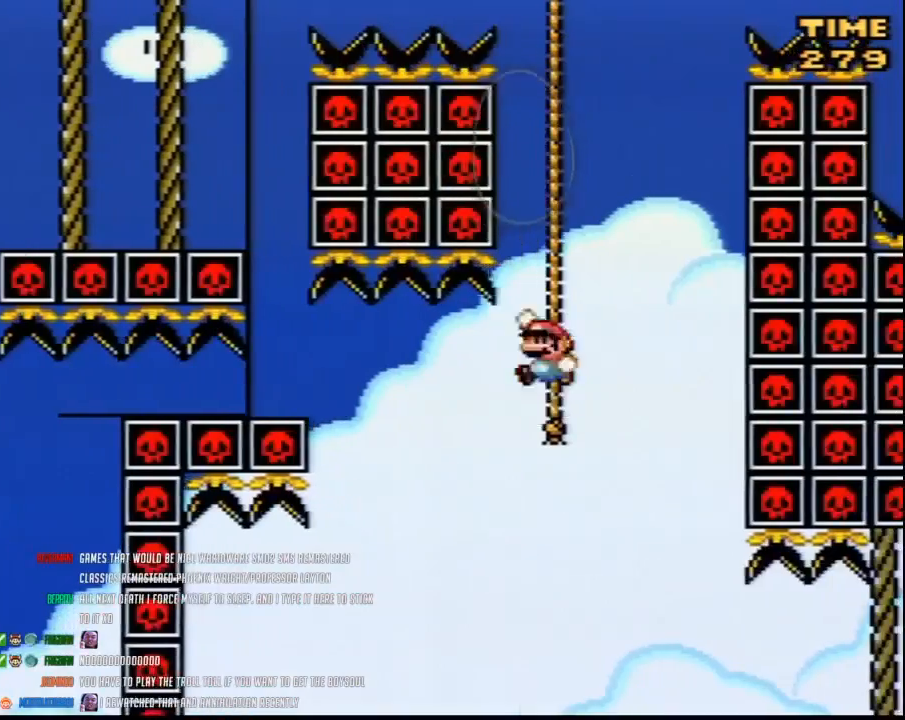
{"buttons": ["Y", "DPAD_UP", "DPAD_RIGHT"], "events": [[50, "DPAD_RIGHT", "down"], [50, "DPAD_UP", "down"], [167, "DPAD_UP", "up"], [417, "DPAD_UP", "down"]]}
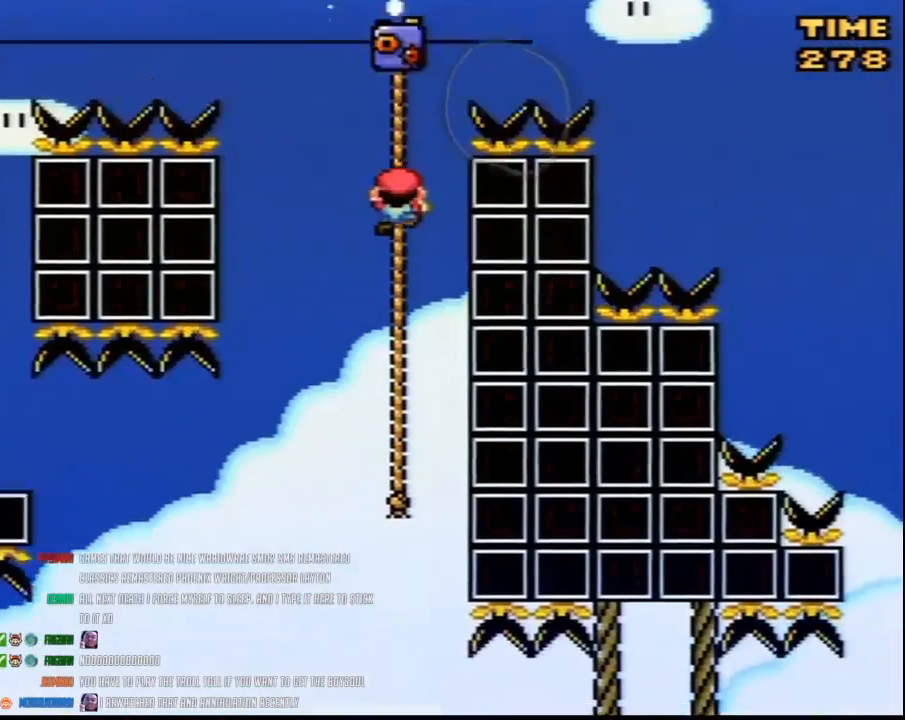
{"buttons": ["Y", "DPAD_RIGHT"], "events": [[100, "DPAD_UP", "up"]]}
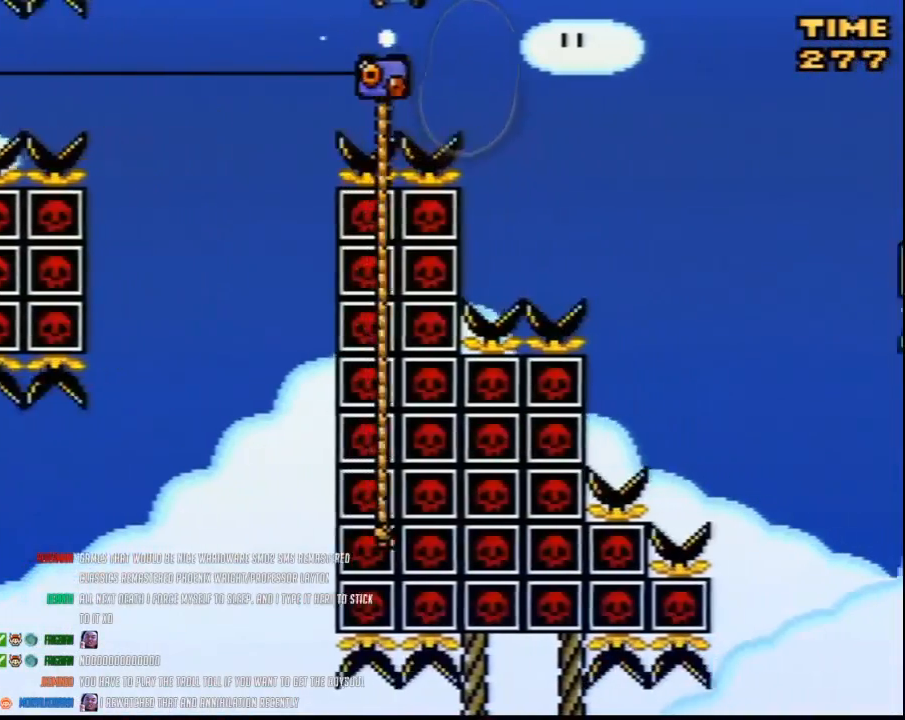
{"buttons": ["Y", "DPAD_RIGHT"], "events": []}
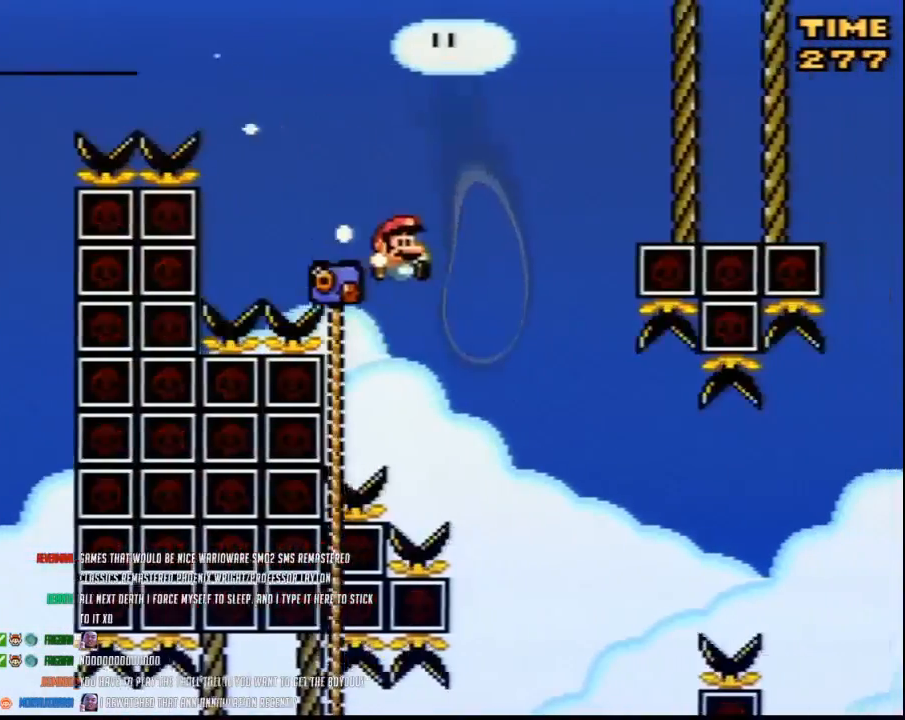
{"buttons": ["Y", "DPAD_UP", "DPAD_RIGHT"], "events": [[300, "DPAD_LEFT", "down"], [300, "DPAD_RIGHT", "up"], [417, "DPAD_UP", "down"], [450, "DPAD_LEFT", "up"], [483, "DPAD_RIGHT", "down"]]}
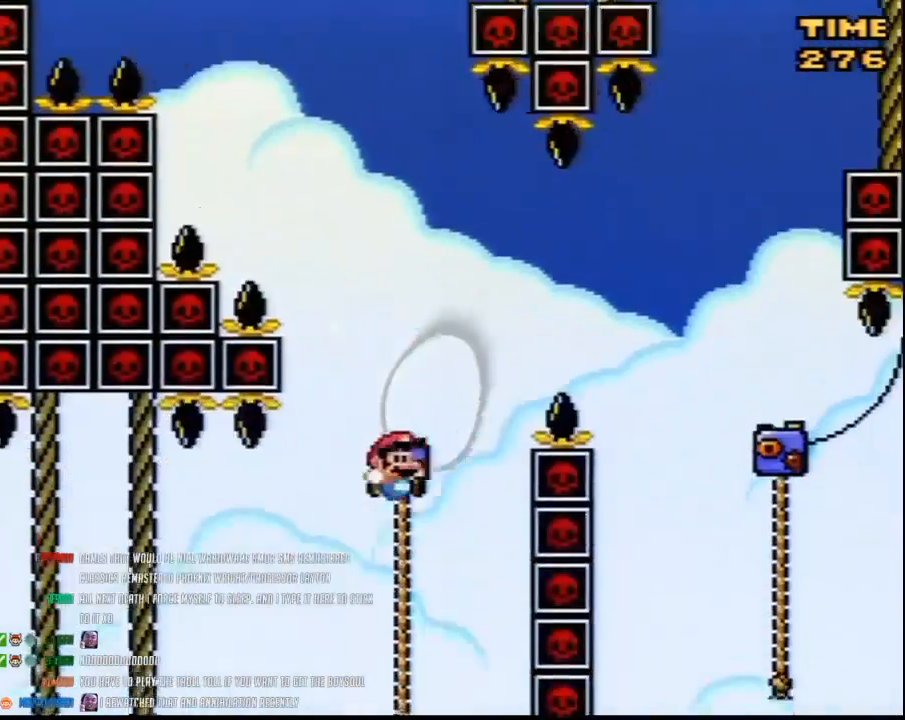
{"buttons": ["Y", "DPAD_UP", "DPAD_RIGHT"], "events": []}
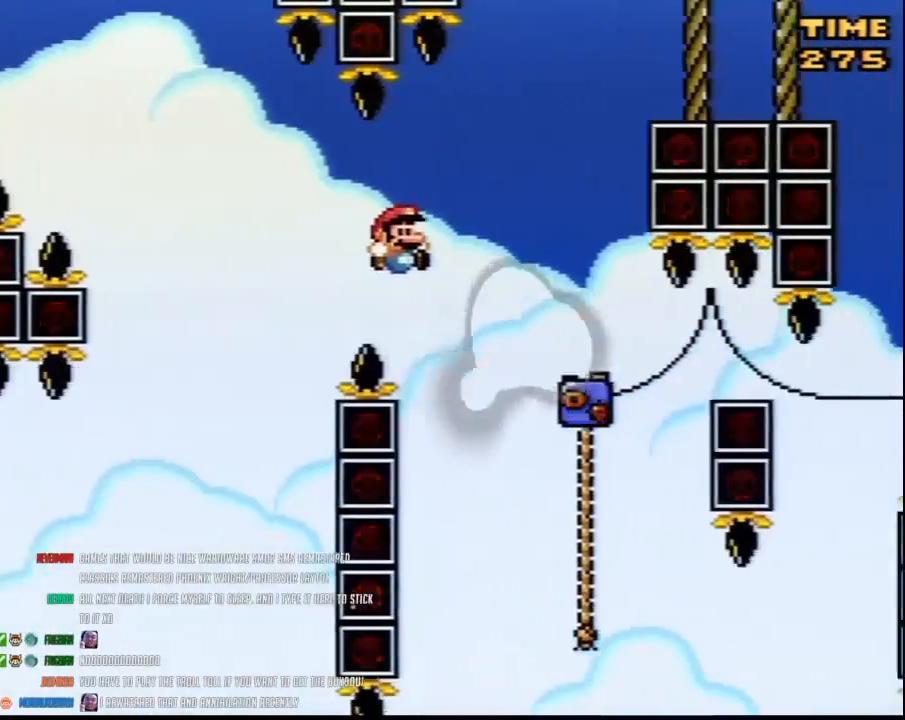
{"buttons": ["Y", "DPAD_LEFT"], "events": [[117, "DPAD_UP", "up"], [300, "DPAD_UP", "down"], [417, "DPAD_RIGHT", "up"], [483, "DPAD_LEFT", "down"], [483, "DPAD_UP", "up"]]}
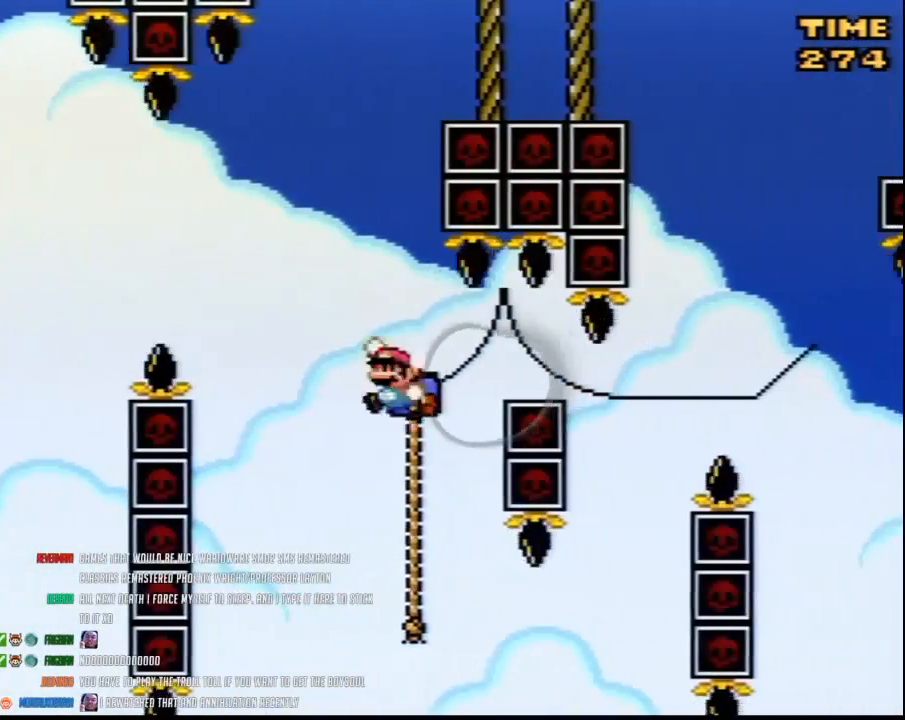
{"buttons": ["Y", "DPAD_RIGHT"], "events": [[200, "DPAD_LEFT", "up"], [233, "DPAD_RIGHT", "down"]]}
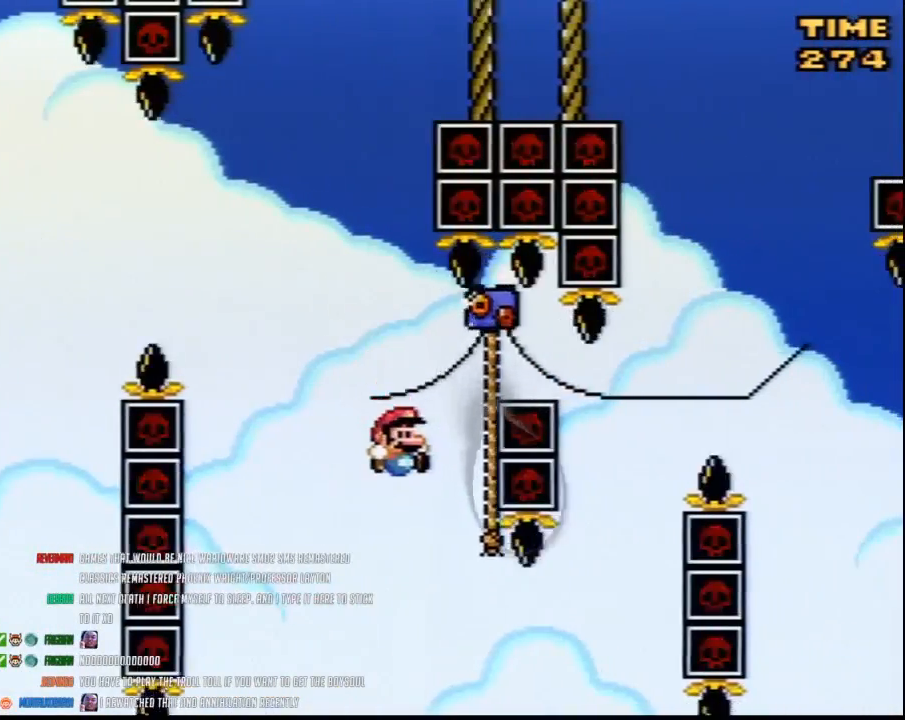
{"buttons": ["Y", "DPAD_UP", "DPAD_LEFT"], "events": [[383, "DPAD_LEFT", "down"], [383, "DPAD_RIGHT", "up"], [433, "DPAD_UP", "down"]]}
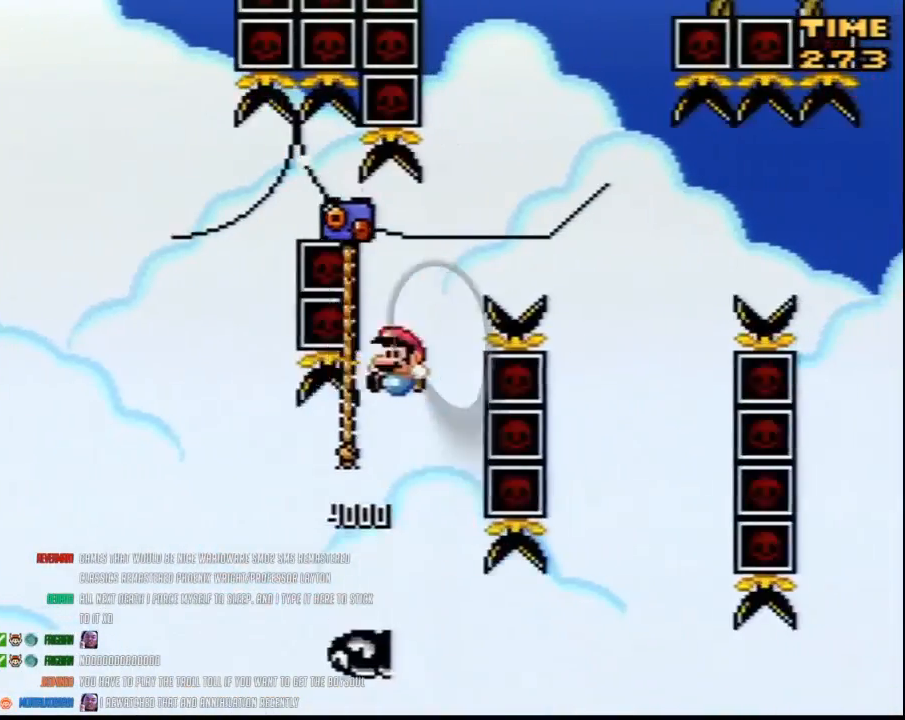
{"buttons": ["Y", "DPAD_RIGHT"], "events": [[50, "DPAD_LEFT", "up"], [267, "DPAD_UP", "up"], [367, "DPAD_RIGHT", "down"]]}
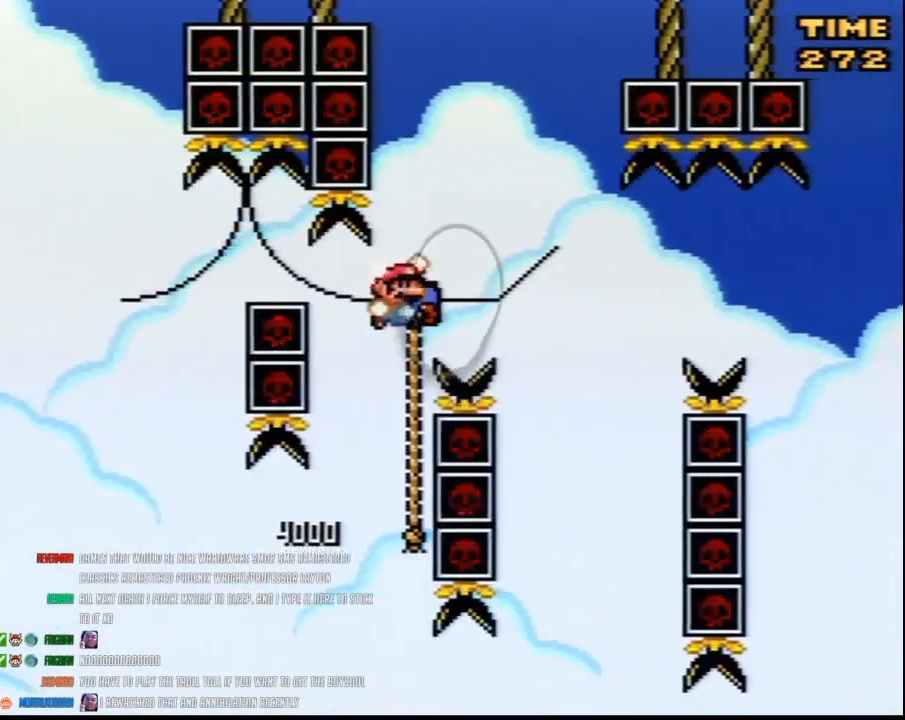
{"buttons": ["Y", "DPAD_UP"], "events": [[350, "DPAD_RIGHT", "up"], [350, "DPAD_UP", "down"], [383, "DPAD_LEFT", "down"], [483, "DPAD_LEFT", "up"]]}
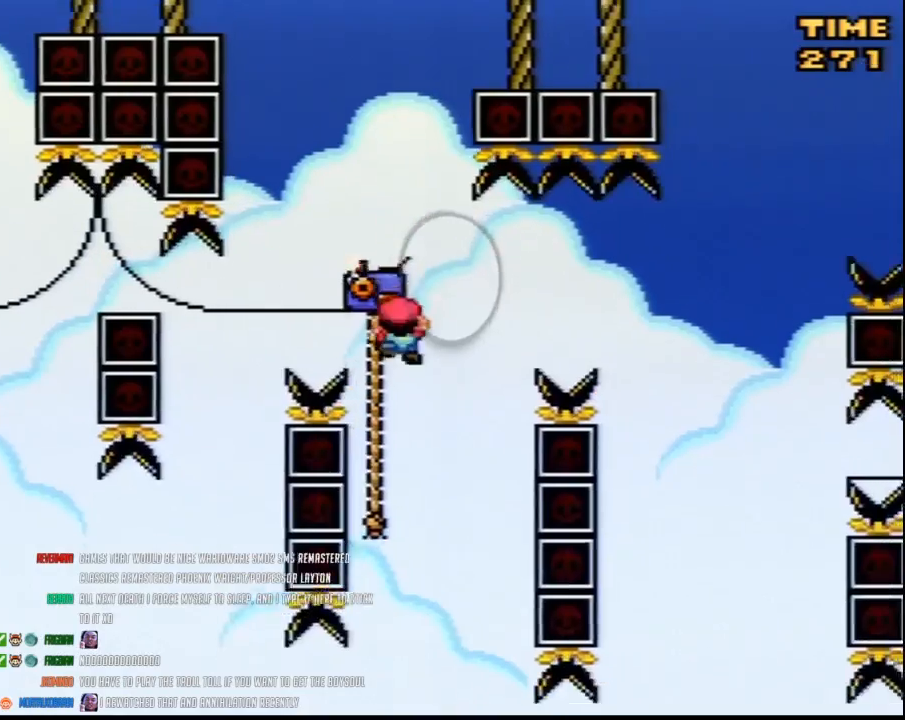
{"buttons": ["Y", "DPAD_DOWN"], "events": [[167, "DPAD_DOWN", "down"], [167, "DPAD_UP", "up"]]}
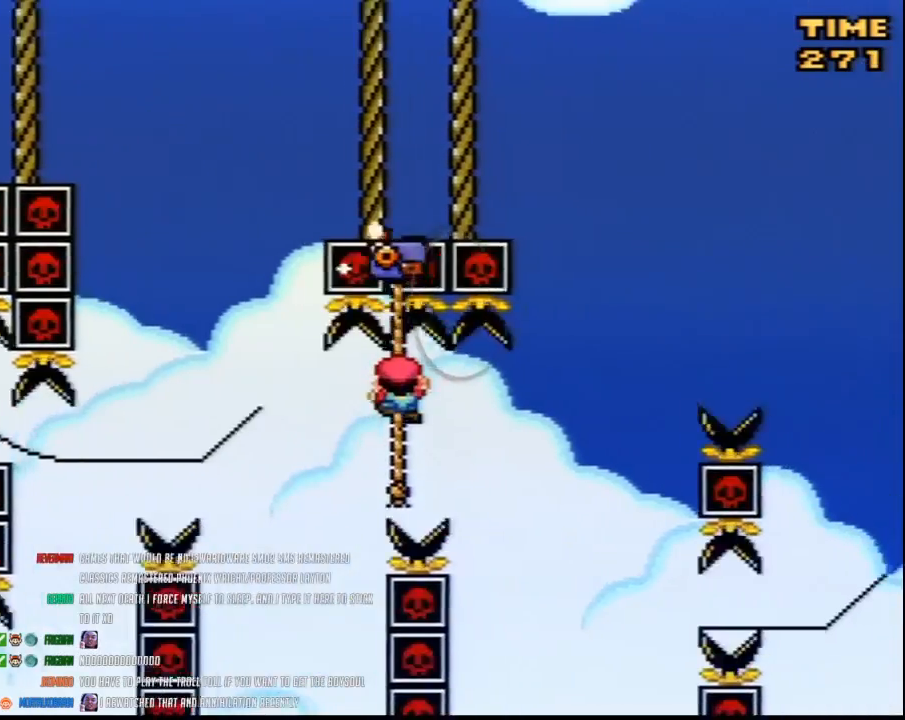
{"buttons": ["Y", "DPAD_UP", "DPAD_RIGHT"], "events": [[167, "DPAD_DOWN", "up"], [200, "DPAD_UP", "down"], [267, "DPAD_RIGHT", "down"]]}
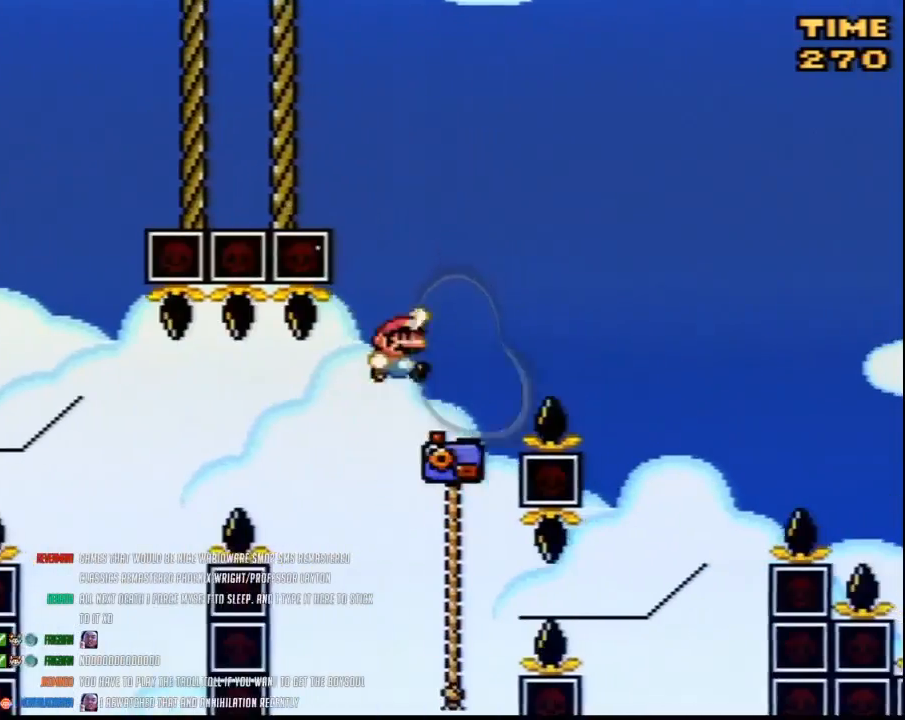
{"buttons": ["Y", "DPAD_UP", "DPAD_RIGHT"], "events": [[367, "DPAD_UP", "up"], [483, "DPAD_UP", "down"]]}
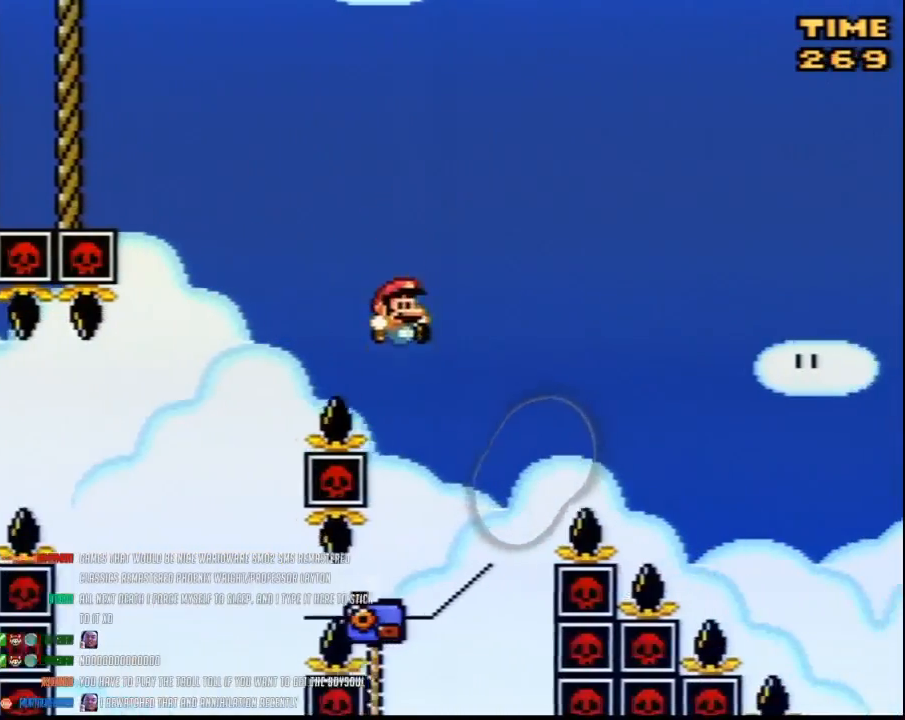
{"buttons": ["Y", "DPAD_UP", "DPAD_RIGHT"], "events": [[17, "DPAD_RIGHT", "up"], [50, "DPAD_LEFT", "down"], [50, "DPAD_UP", "up"], [133, "DPAD_UP", "down"], [167, "DPAD_LEFT", "up"], [200, "DPAD_RIGHT", "down"]]}
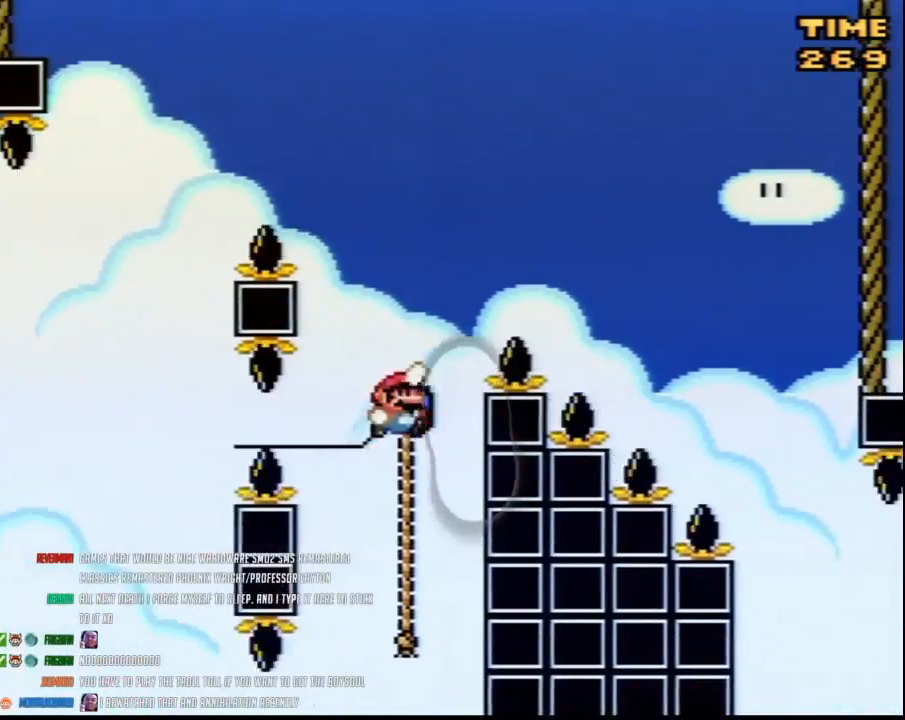
{"buttons": ["Y", "DPAD_UP", "DPAD_RIGHT"], "events": []}
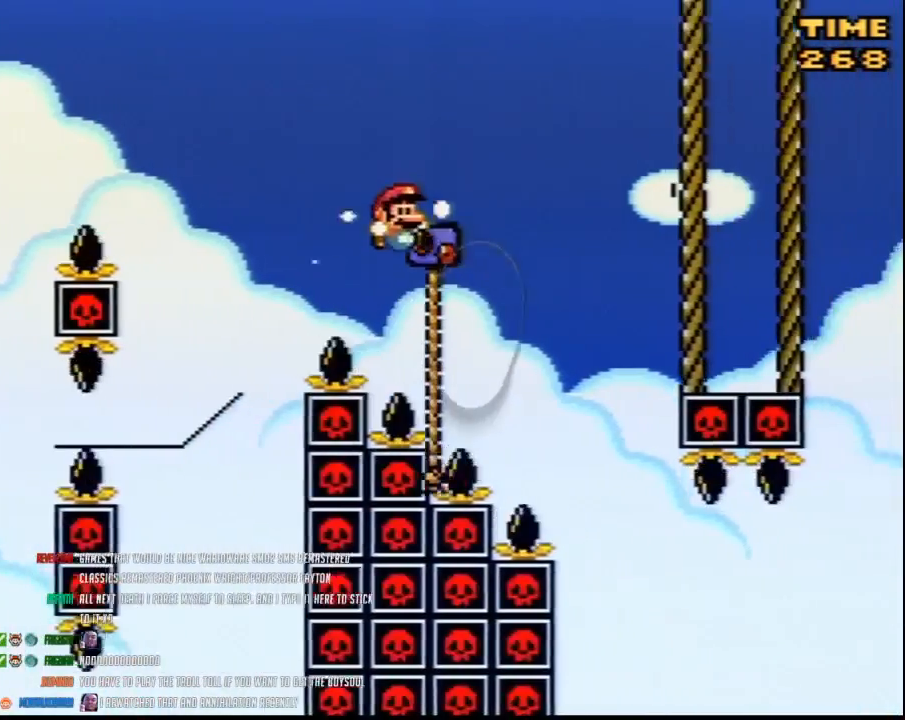
{"buttons": ["Y", "DPAD_UP", "DPAD_RIGHT"], "events": []}
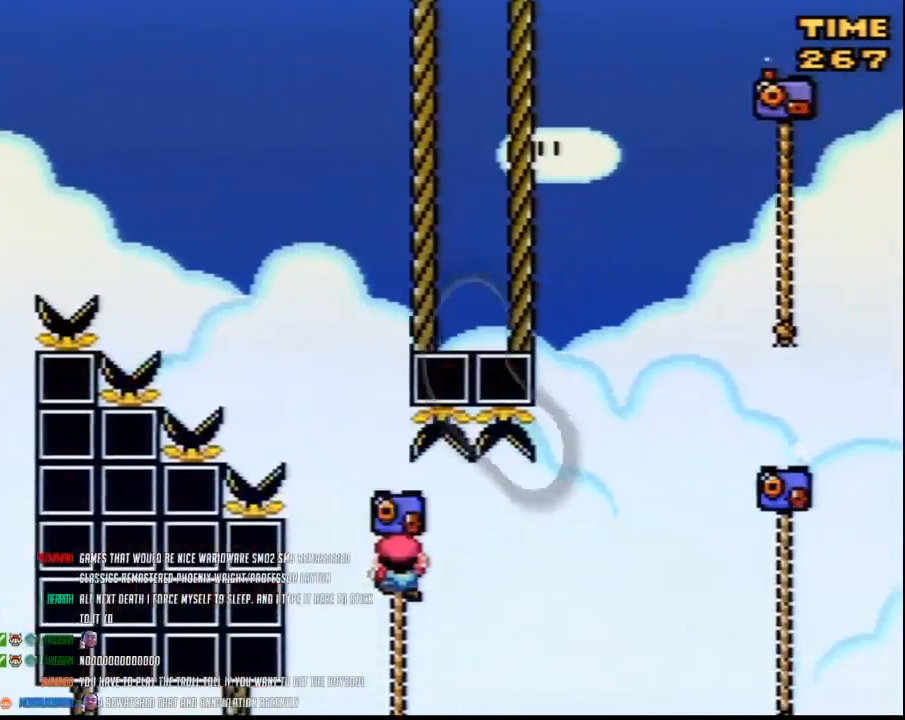
{"buttons": ["Y", "DPAD_UP", "DPAD_RIGHT"], "events": []}
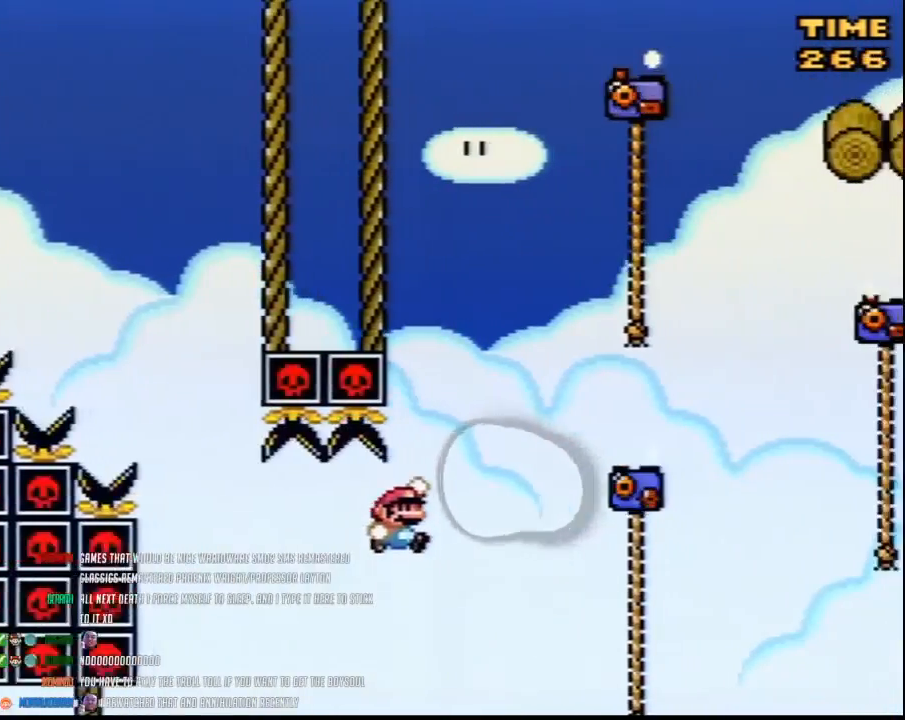
{"buttons": ["Y", "DPAD_UP", "DPAD_RIGHT"], "events": []}
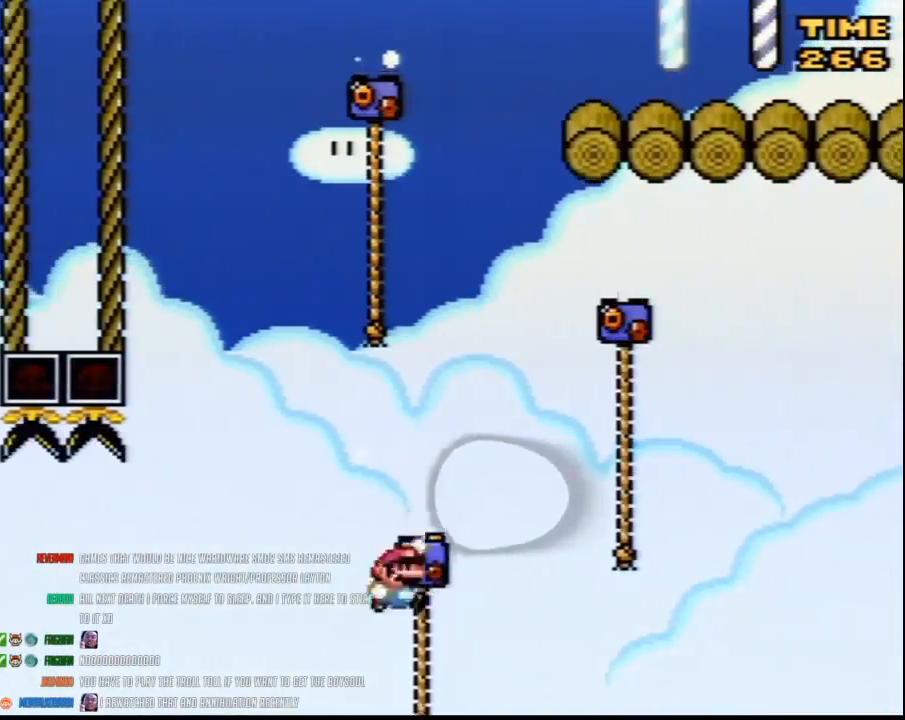
{"buttons": ["Y", "DPAD_UP", "DPAD_RIGHT"], "events": []}
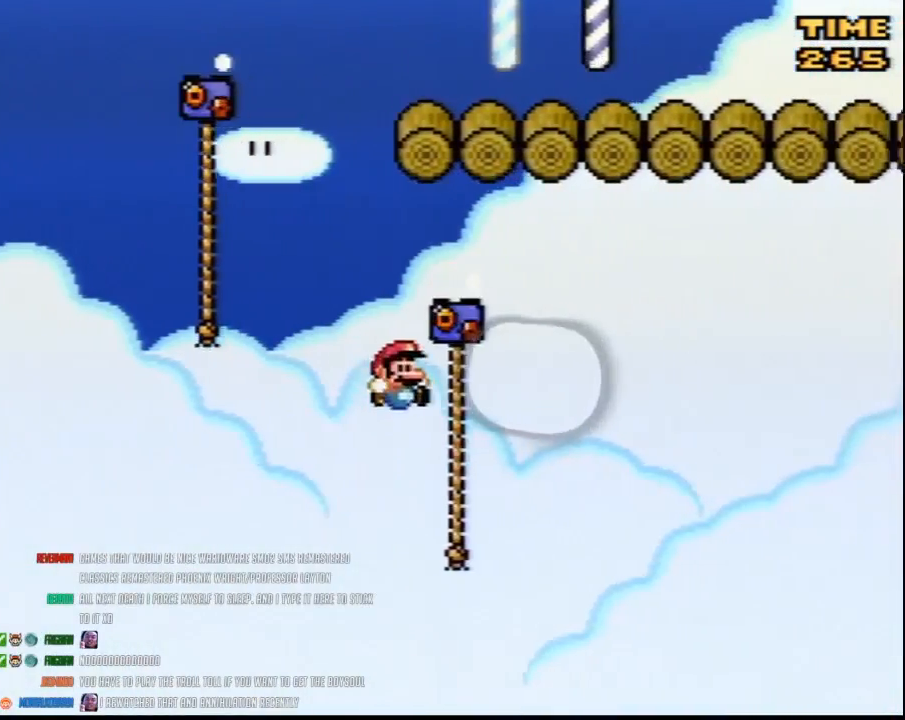
{"buttons": ["Y", "DPAD_UP", "DPAD_LEFT"], "events": [[83, "DPAD_LEFT", "down"], [83, "DPAD_RIGHT", "up"], [100, "DPAD_UP", "up"], [200, "DPAD_UP", "down"]]}
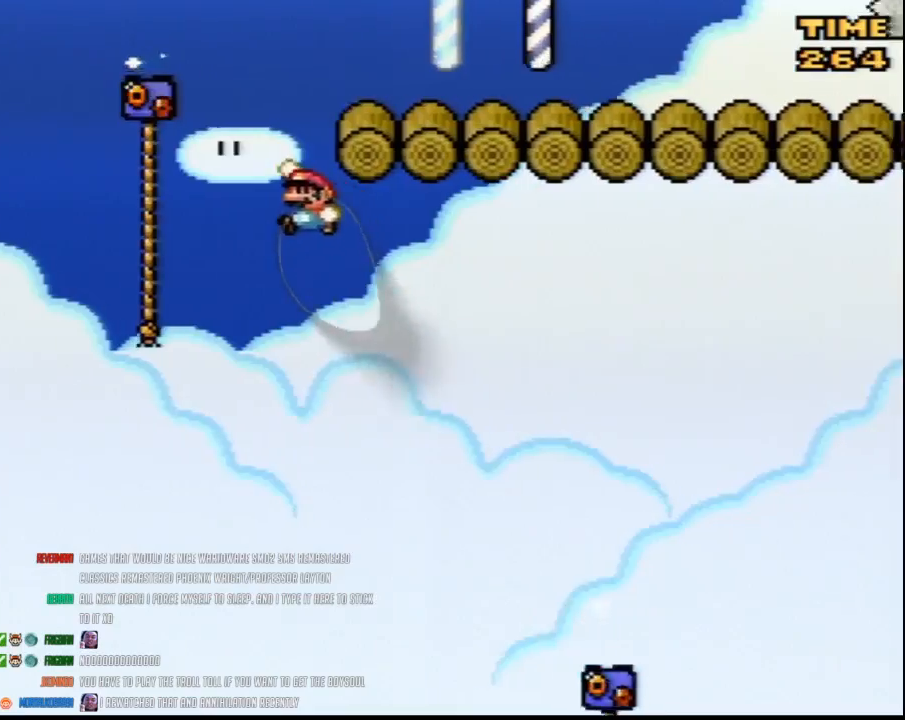
{"buttons": ["Y", "DPAD_UP", "DPAD_RIGHT"], "events": [[300, "DPAD_LEFT", "up"], [300, "DPAD_RIGHT", "down"]]}
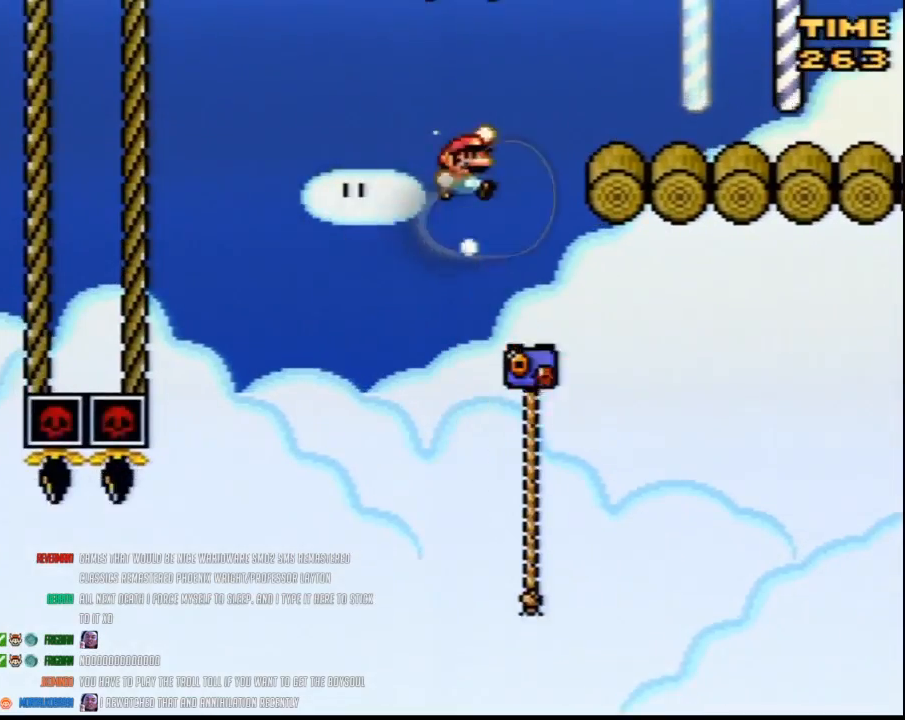
{"buttons": ["Y", "DPAD_RIGHT"], "events": [[333, "DPAD_UP", "up"]]}